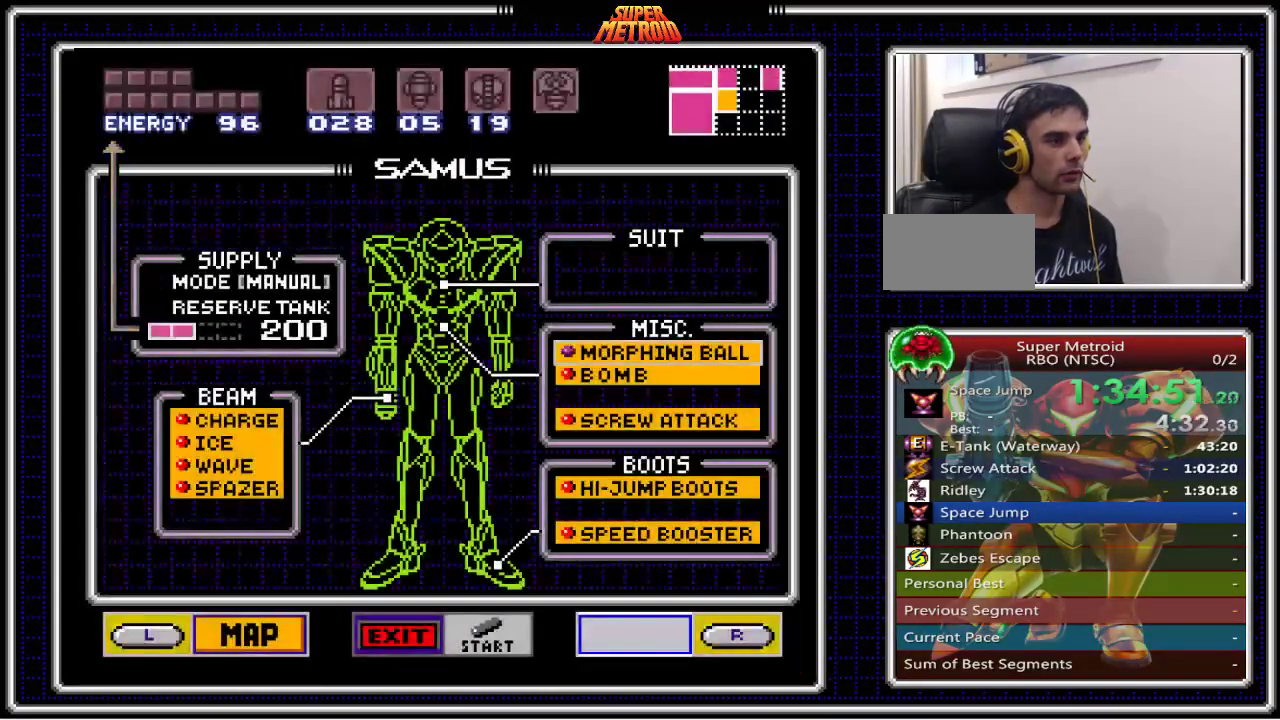
Gameplay with a controller (Nintendo layout); each line is a JSON object with the inputs held at the frame after it. "events" lists button and stick changes between this image and that frame as [ms after this image, input, new state], when the widget could be followed in between. Not read: L1 L3 R1 R3.
{"buttons": [], "events": [[83, "DPAD_DOWN", "down"], [117, "DPAD_DOWN", "up"], [217, "DPAD_DOWN", "down"], [283, "DPAD_DOWN", "up"], [400, "DPAD_DOWN", "down"], [467, "DPAD_DOWN", "up"]]}
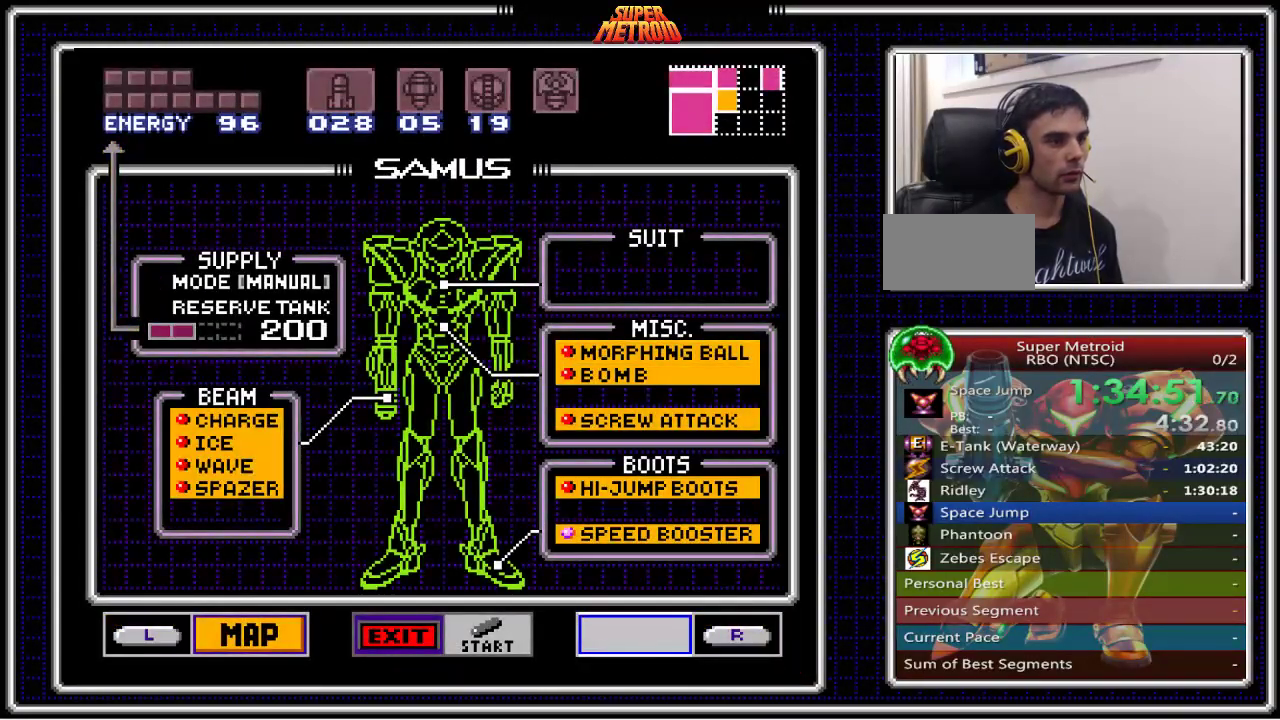
{"buttons": ["DPAD_UP"], "events": [[117, "DPAD_LEFT", "down"], [233, "DPAD_LEFT", "up"], [483, "DPAD_UP", "down"]]}
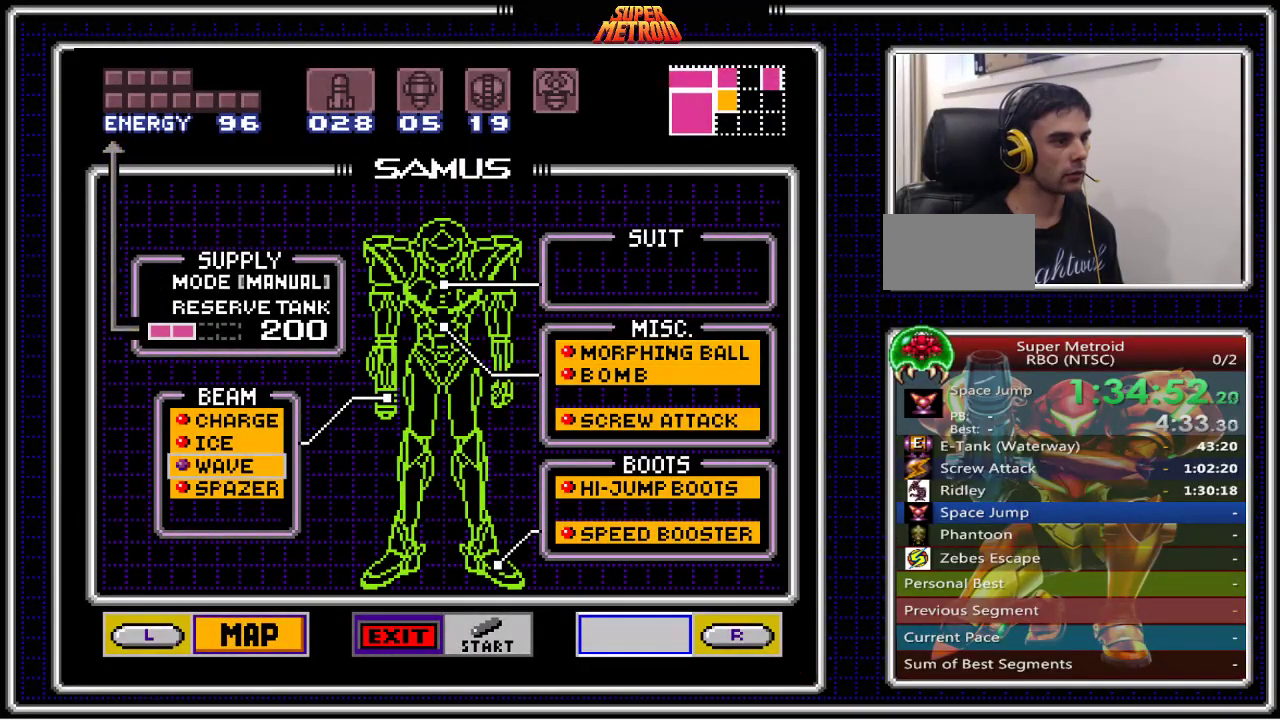
{"buttons": [], "events": [[67, "DPAD_UP", "up"], [183, "DPAD_UP", "down"], [250, "DPAD_UP", "up"], [283, "A", "down"], [400, "A", "up"]]}
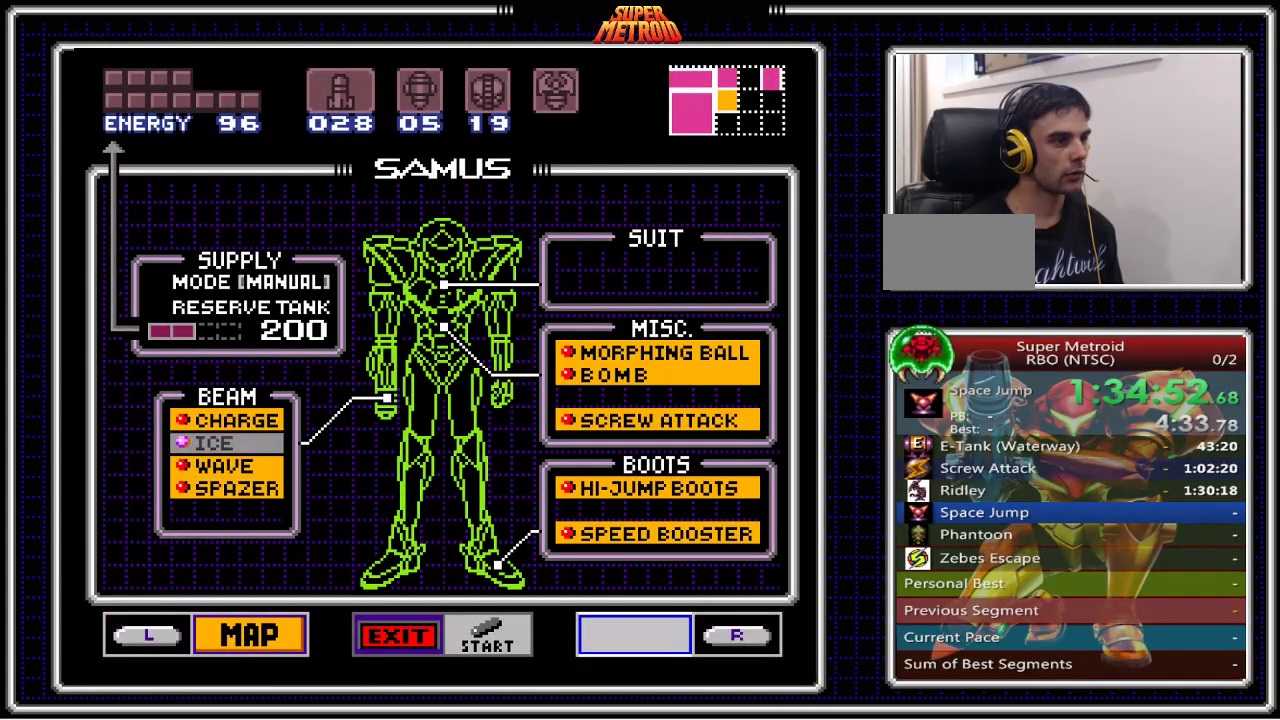
{"buttons": ["B"], "events": [[250, "START", "down"], [350, "START", "up"], [483, "B", "down"]]}
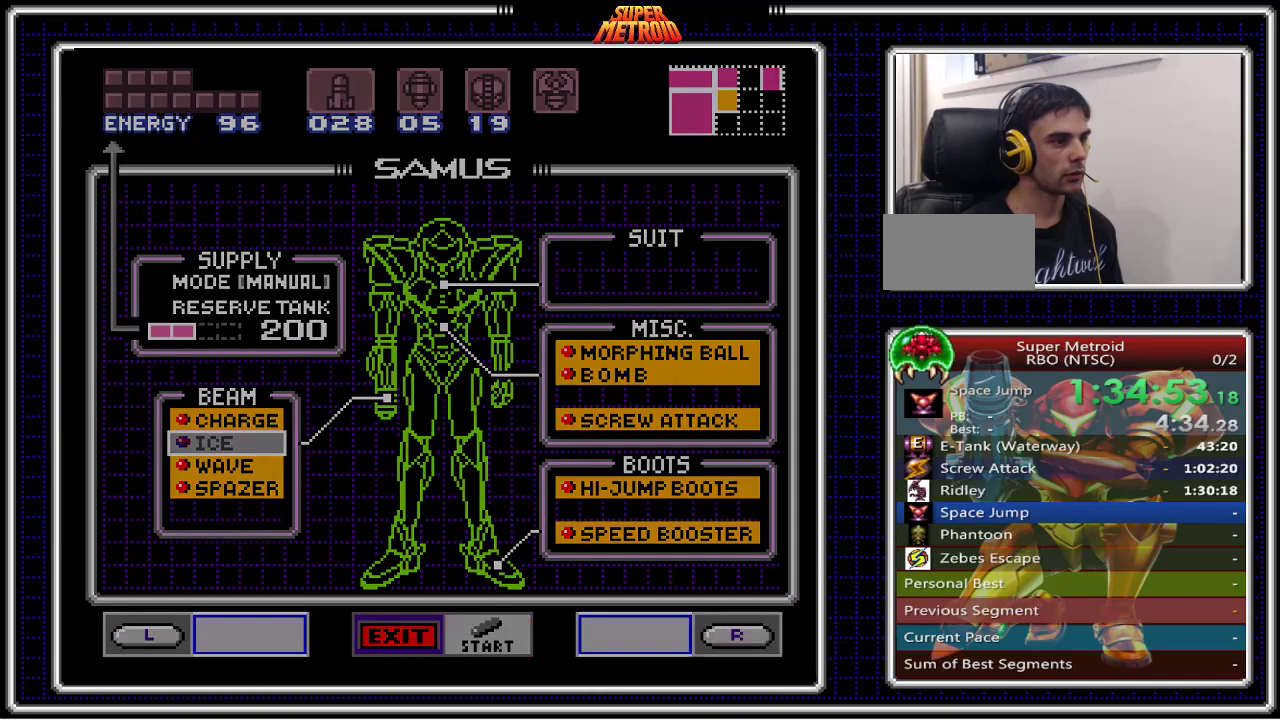
{"buttons": ["B", "DPAD_LEFT"], "events": [[133, "DPAD_LEFT", "down"]]}
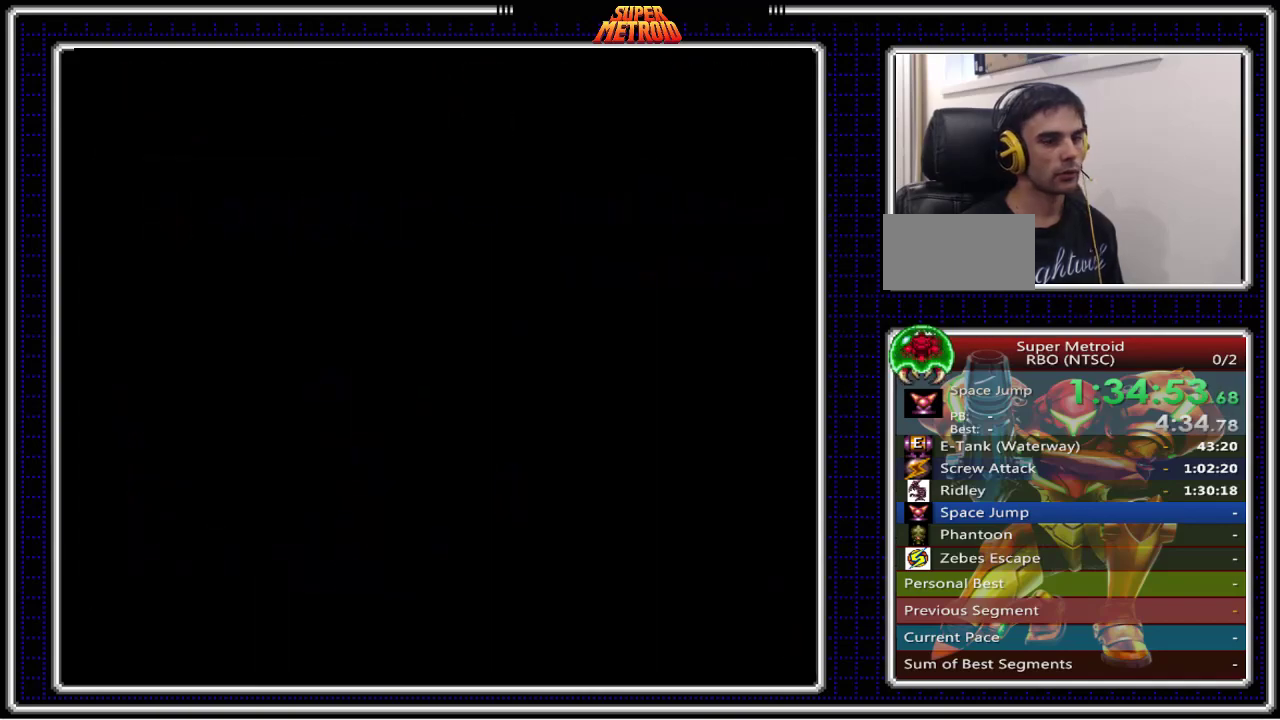
{"buttons": ["B", "DPAD_LEFT"], "events": []}
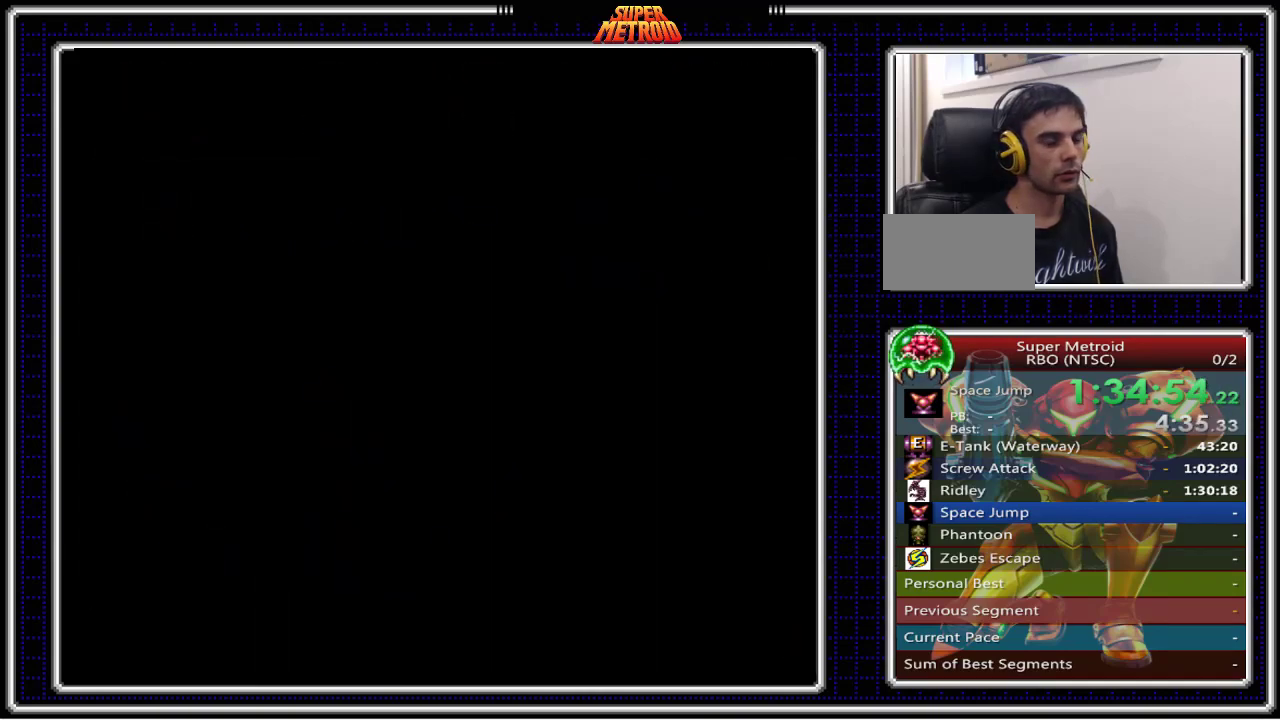
{"buttons": ["B", "DPAD_LEFT"], "events": []}
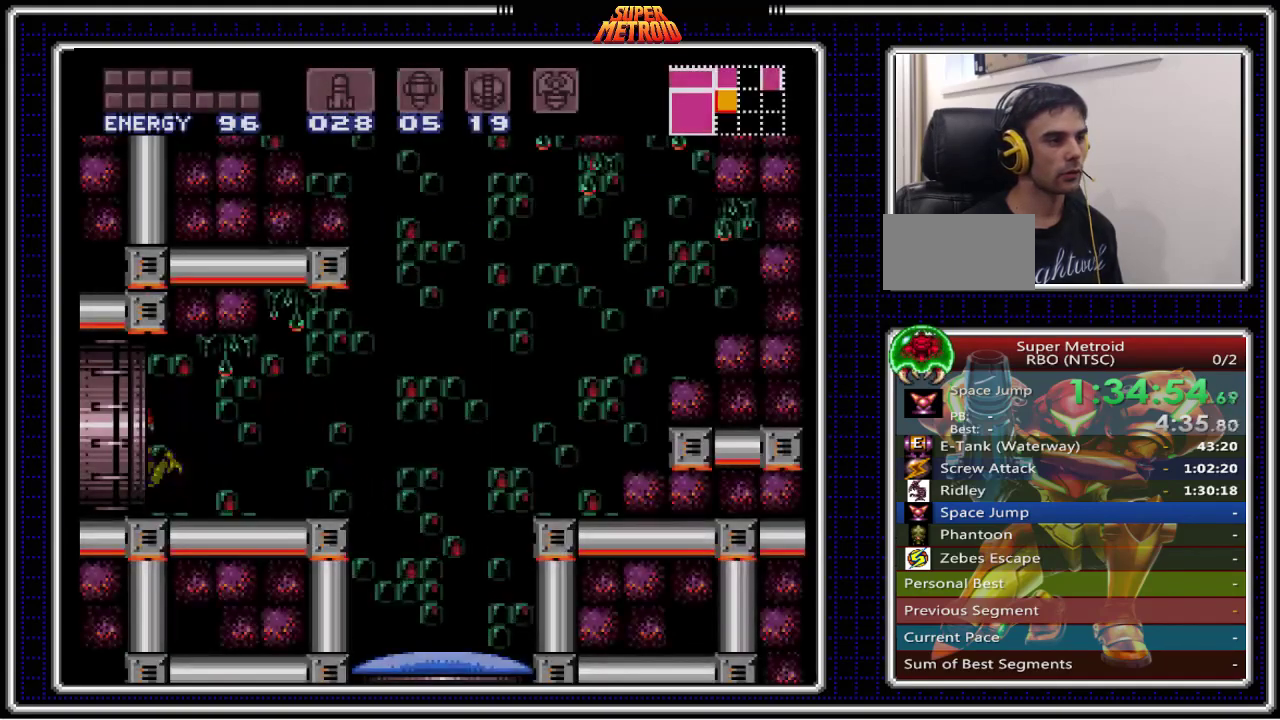
{"buttons": ["B", "DPAD_LEFT"], "events": []}
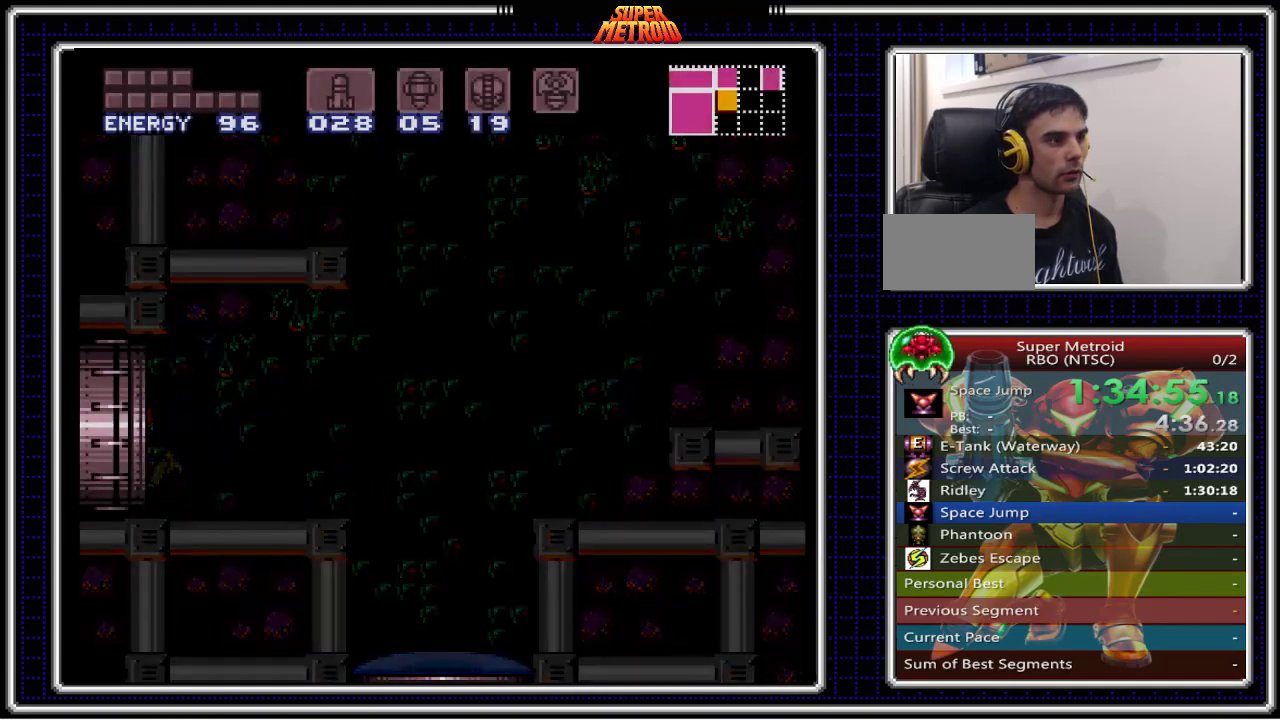
{"buttons": ["B", "DPAD_LEFT"], "events": []}
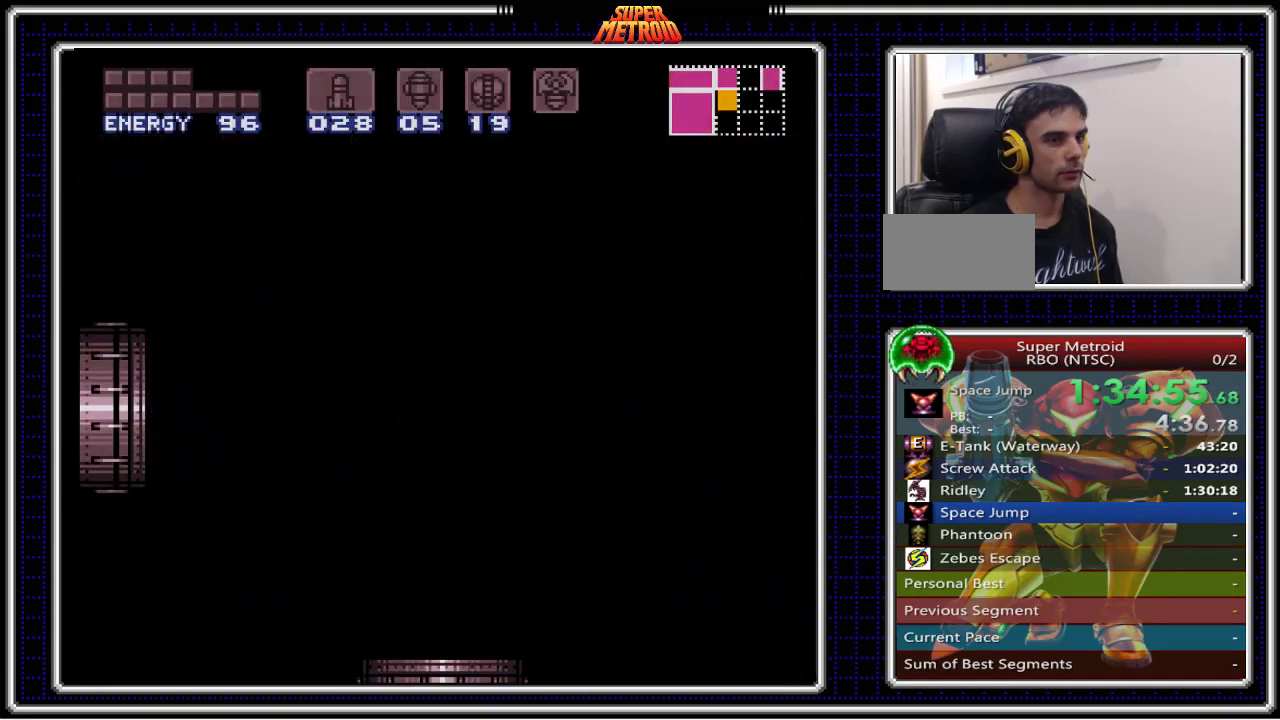
{"buttons": ["B", "DPAD_LEFT"], "events": []}
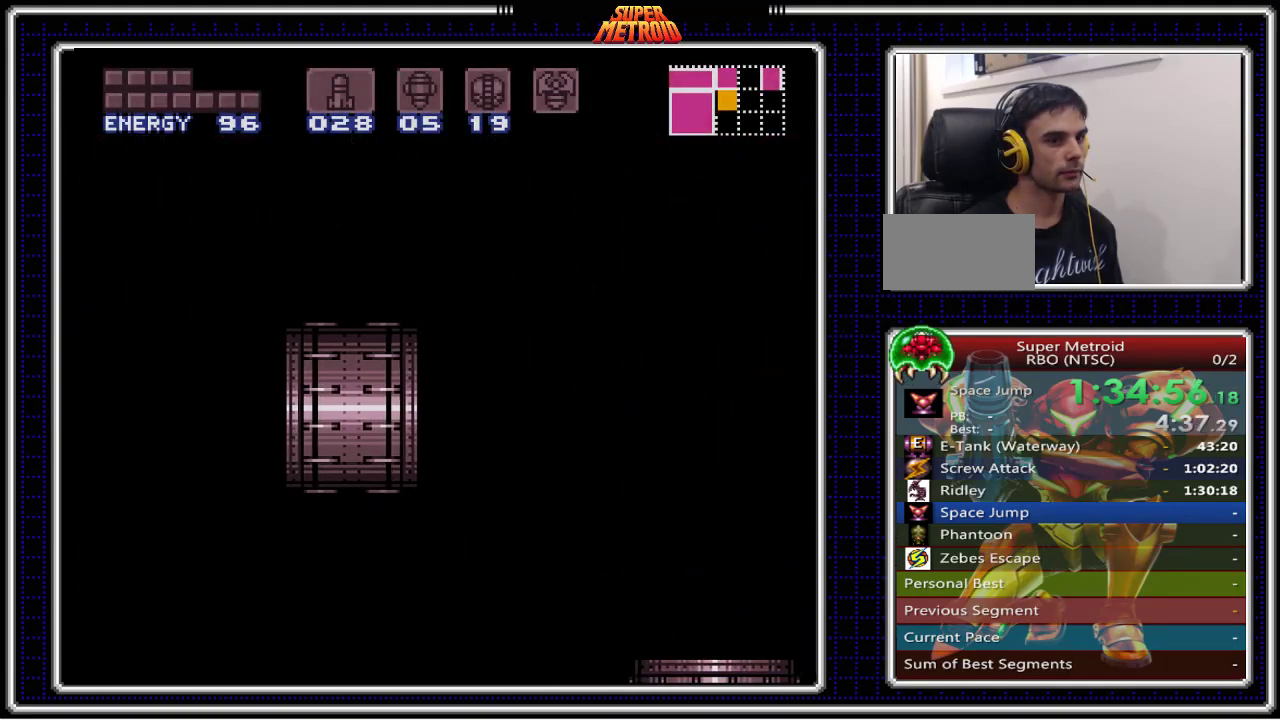
{"buttons": ["B", "X", "DPAD_LEFT"], "events": [[167, "X", "down"]]}
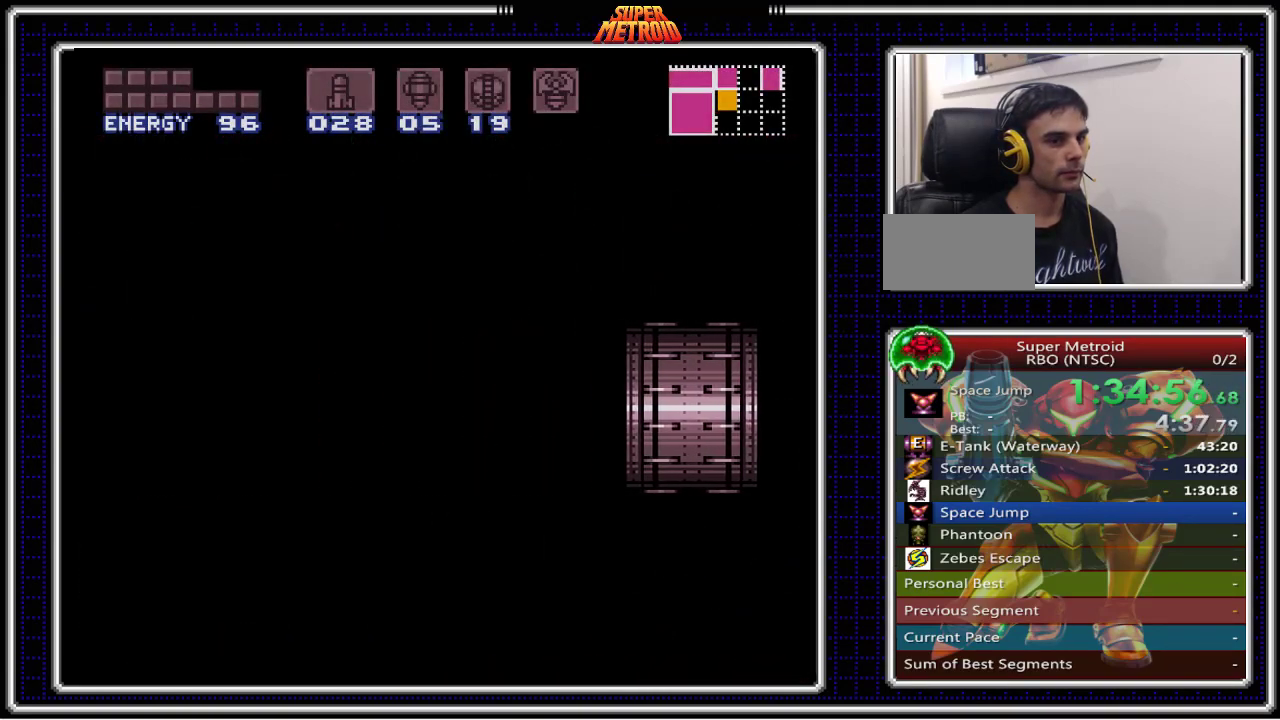
{"buttons": ["B", "X", "DPAD_LEFT"], "events": []}
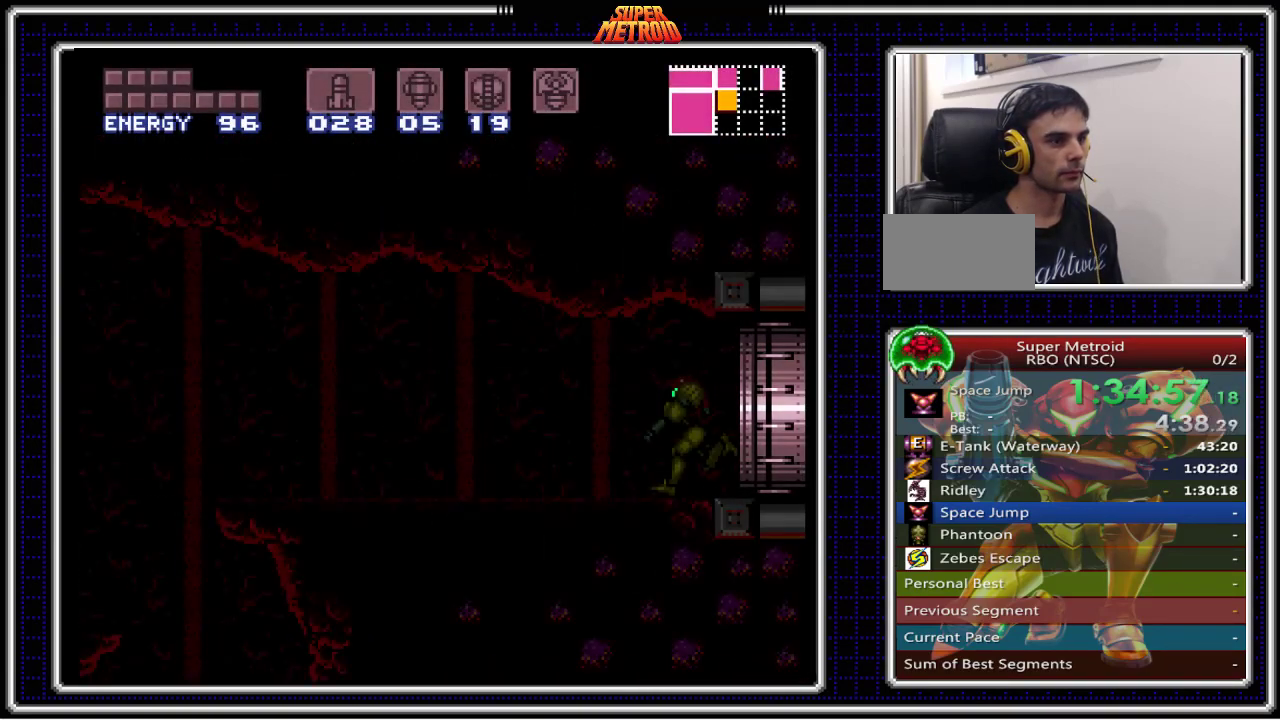
{"buttons": ["B", "X", "DPAD_LEFT"], "events": []}
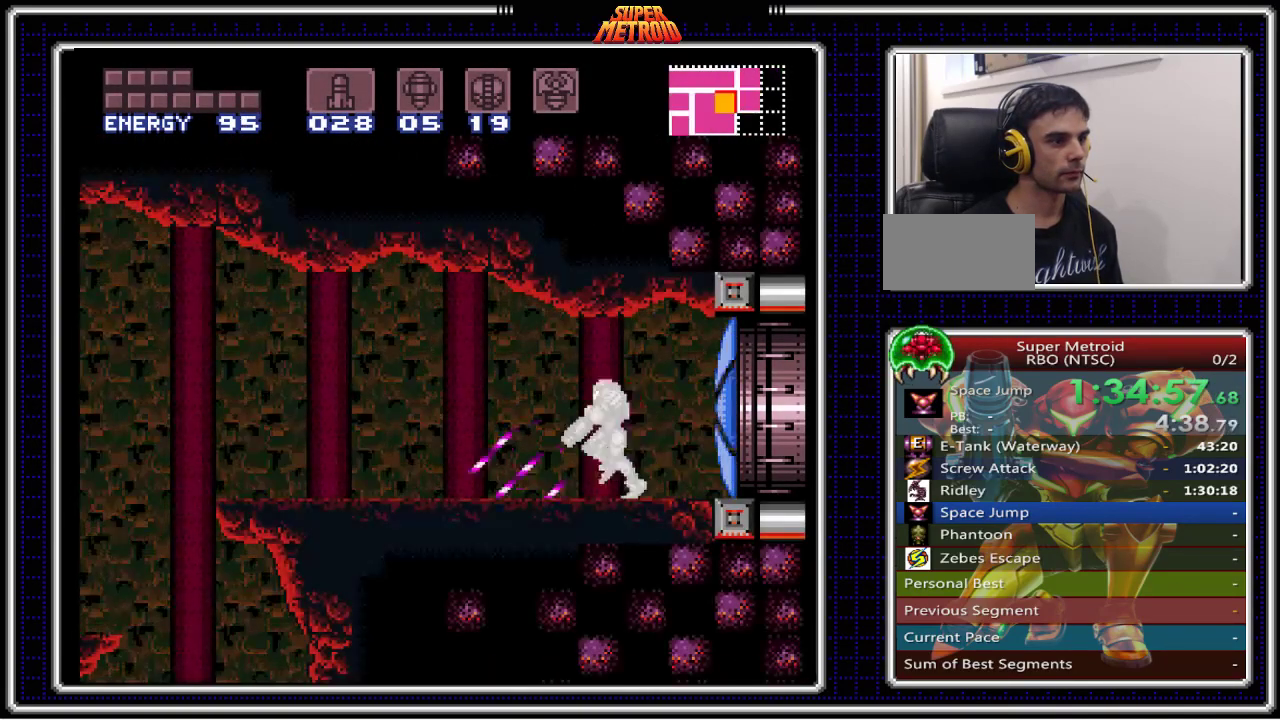
{"buttons": ["B", "DPAD_RIGHT"], "events": [[450, "X", "up"], [467, "DPAD_LEFT", "up"], [467, "DPAD_RIGHT", "down"]]}
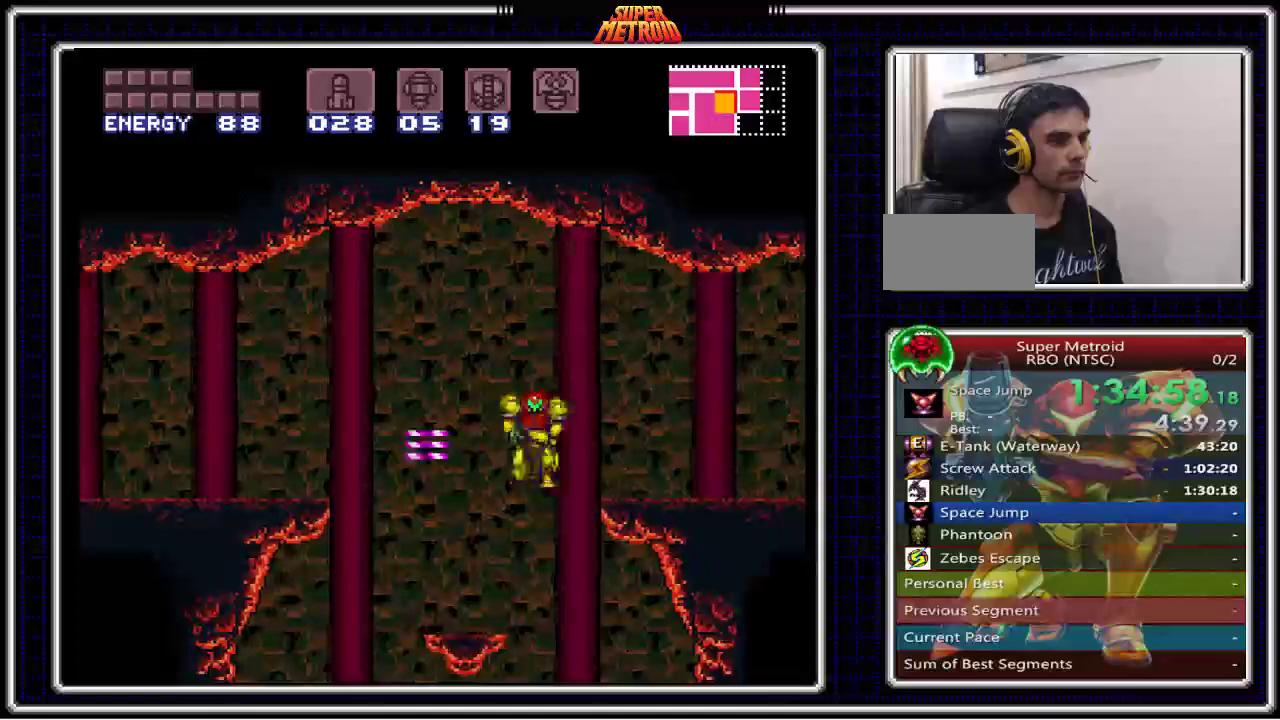
{"buttons": ["B", "DPAD_DOWN"], "events": [[350, "DPAD_DOWN", "down"], [350, "DPAD_RIGHT", "up"], [383, "X", "down"], [500, "X", "up"]]}
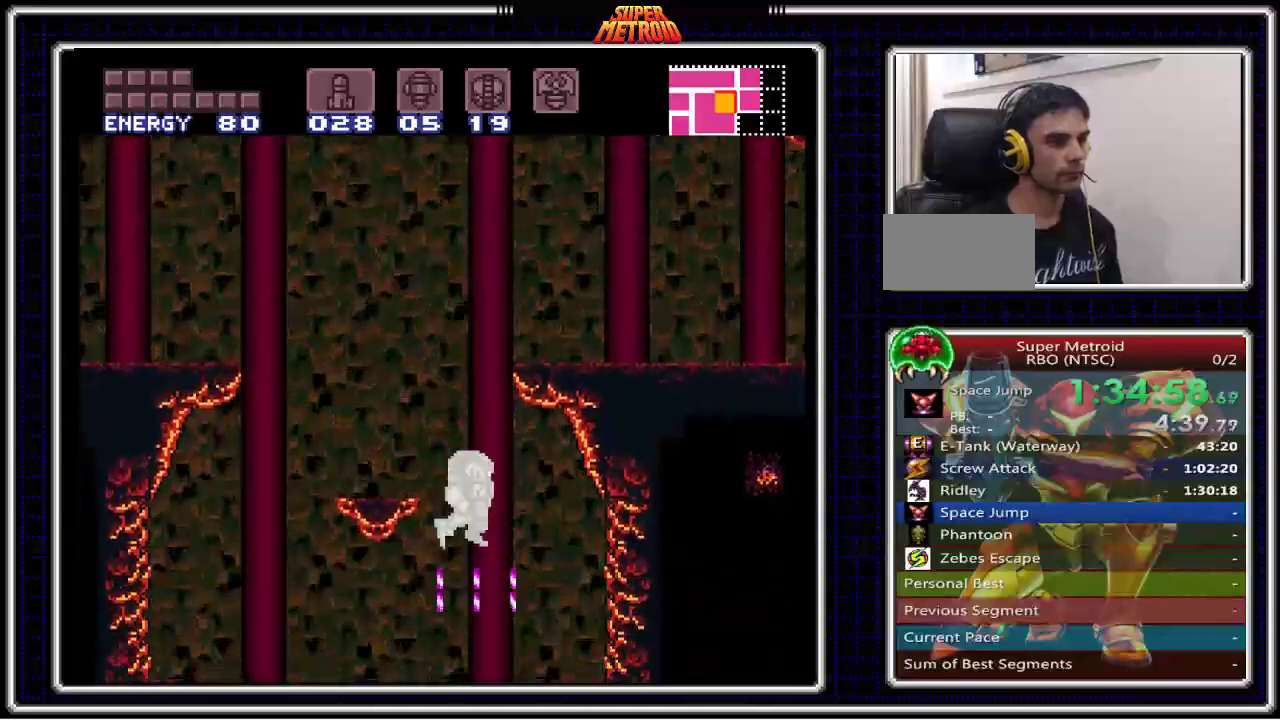
{"buttons": ["B", "DPAD_LEFT"], "events": [[67, "X", "down"], [183, "X", "up"], [200, "DPAD_DOWN", "up"], [233, "DPAD_LEFT", "down"]]}
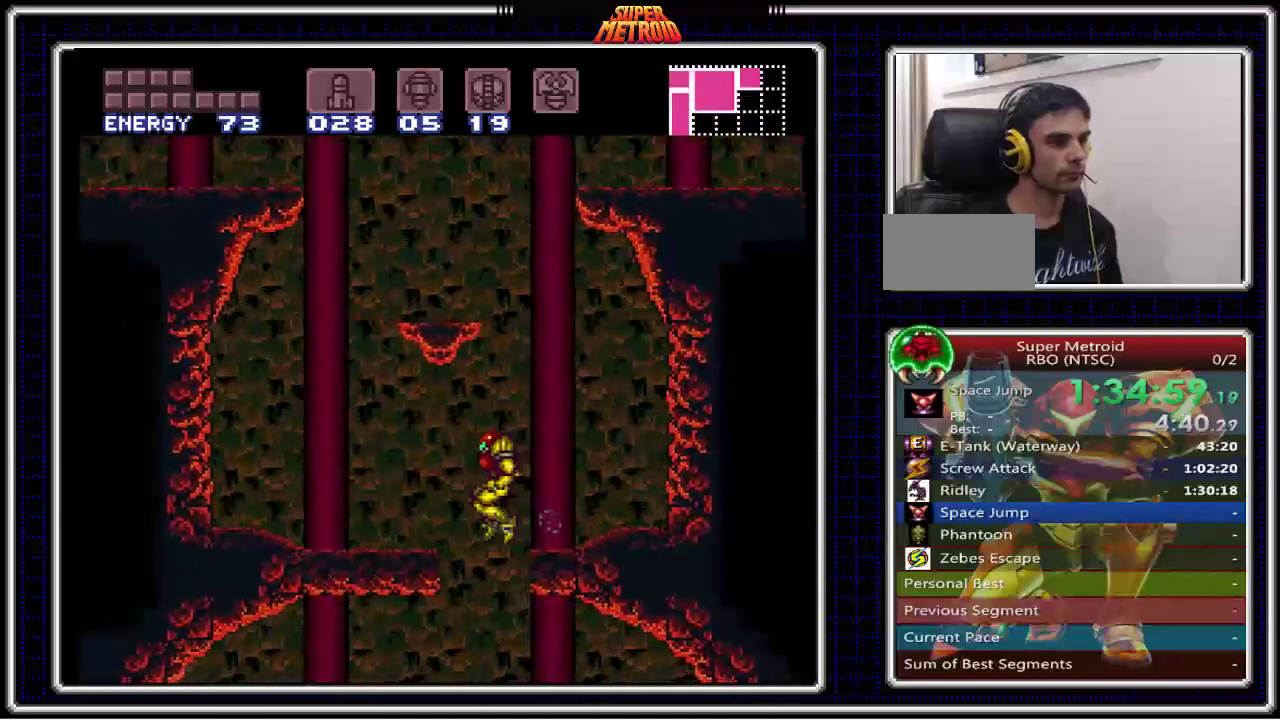
{"buttons": ["B"], "events": [[17, "DPAD_LEFT", "up"], [17, "DPAD_RIGHT", "down"], [133, "DPAD_RIGHT", "up"]]}
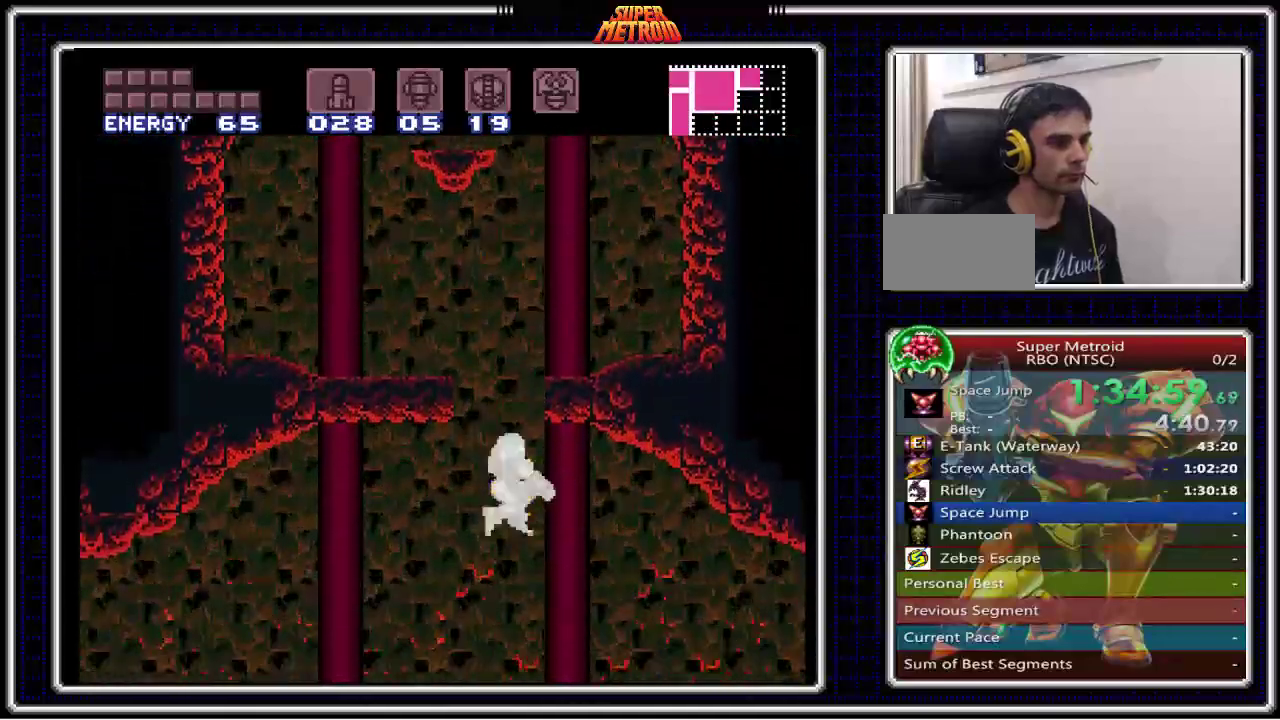
{"buttons": ["B", "X", "DPAD_DOWN"], "events": [[250, "DPAD_RIGHT", "down"], [317, "DPAD_RIGHT", "up"], [433, "DPAD_DOWN", "down"], [450, "X", "down"]]}
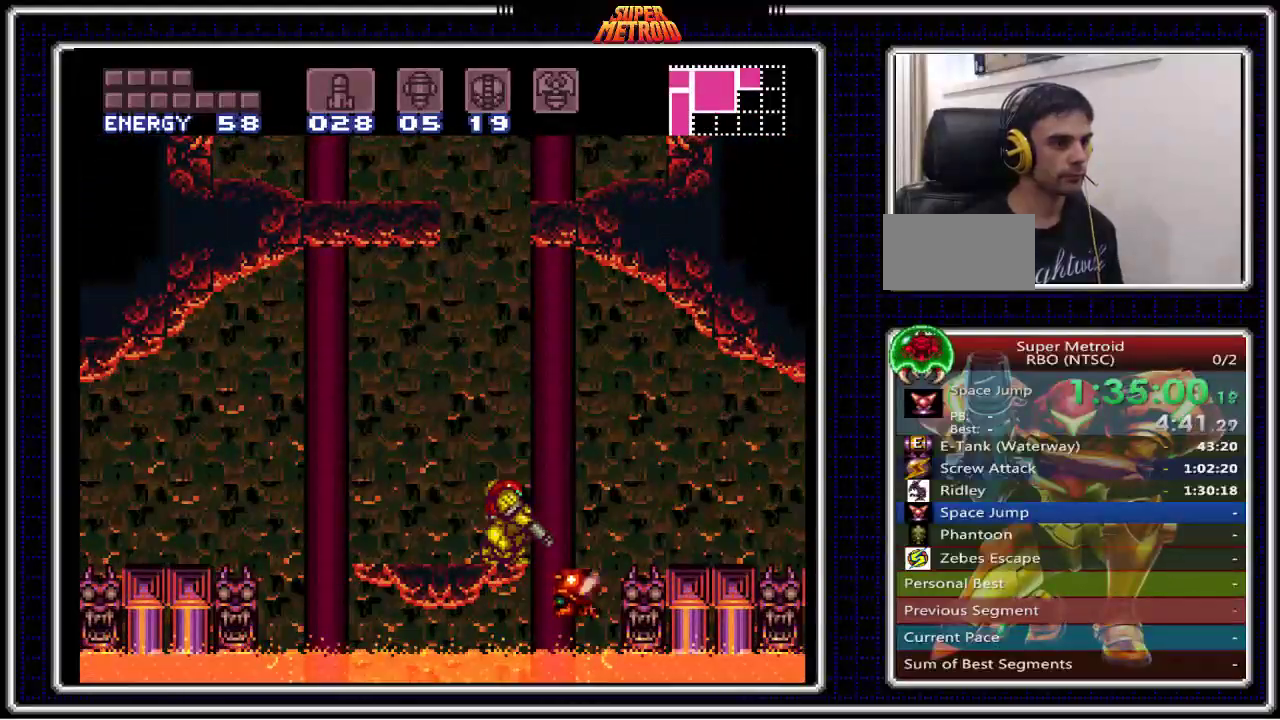
{"buttons": ["B", "DPAD_RIGHT"], "events": [[17, "DPAD_DOWN", "up"], [83, "X", "up"], [183, "X", "down"], [267, "X", "up"], [400, "DPAD_RIGHT", "down"]]}
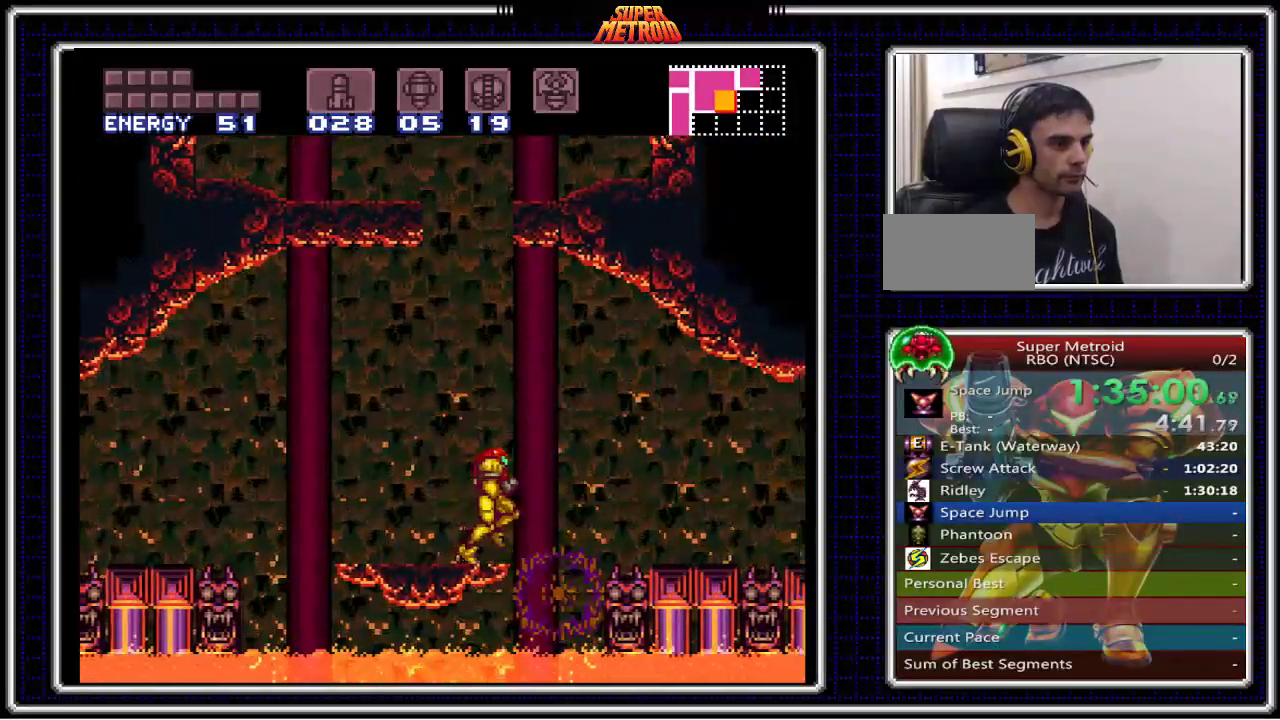
{"buttons": ["B"], "events": [[217, "DPAD_LEFT", "down"], [217, "DPAD_RIGHT", "up"], [317, "DPAD_LEFT", "up"]]}
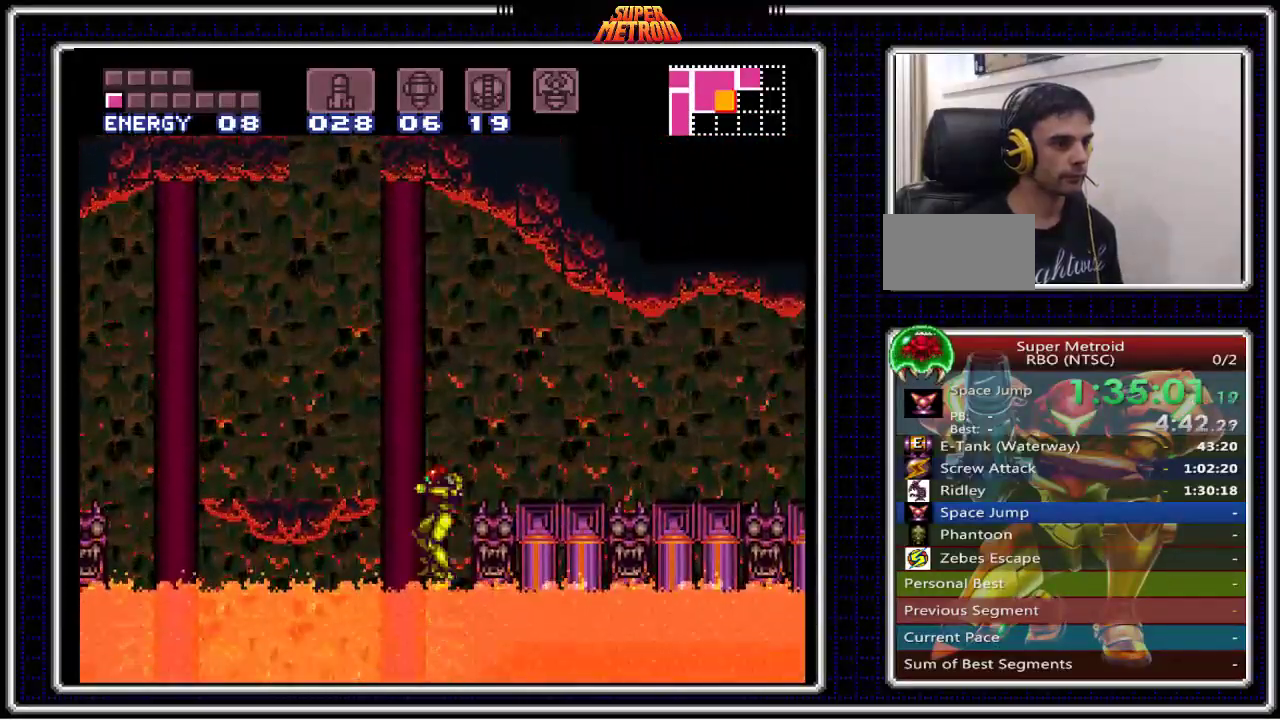
{"buttons": ["X", "DPAD_DOWN"], "events": [[117, "A", "down"], [117, "B", "up"], [250, "DPAD_DOWN", "down"], [400, "X", "down"], [467, "A", "up"]]}
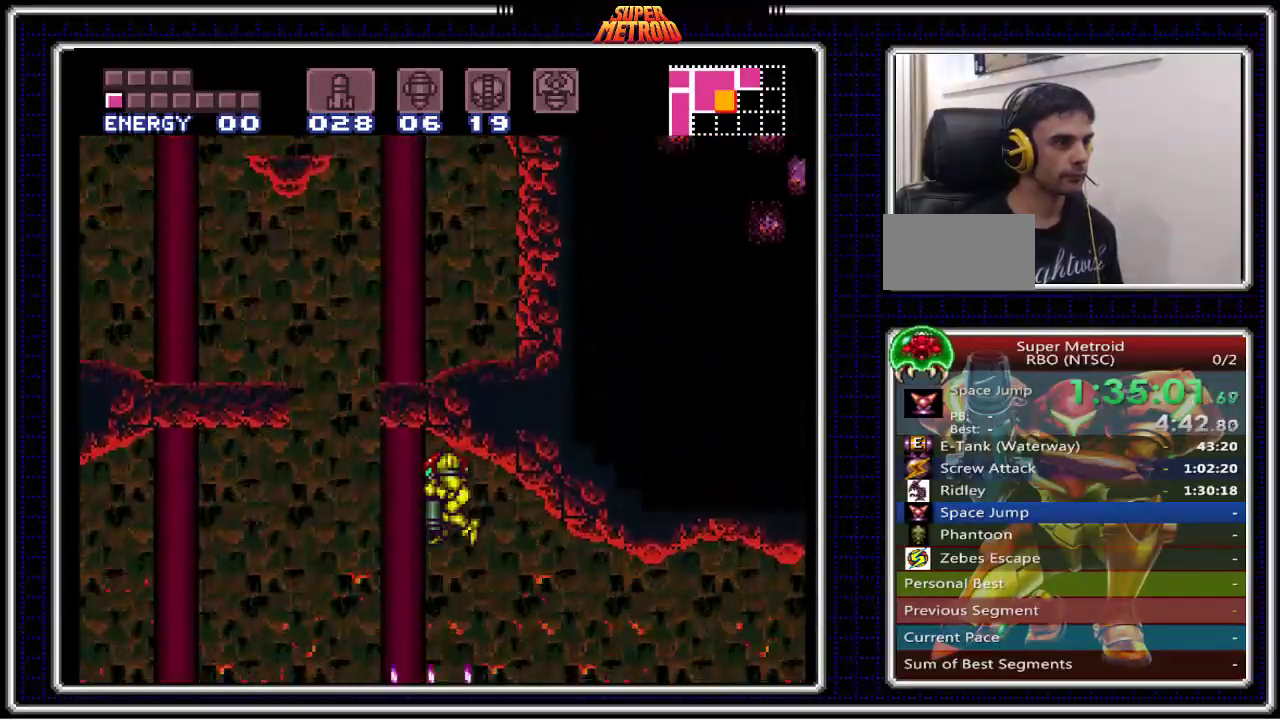
{"buttons": ["X", "DPAD_DOWN"], "events": [[17, "X", "up"], [83, "X", "down"], [167, "X", "up"], [233, "X", "down"], [300, "X", "up"], [367, "X", "down"], [450, "X", "up"], [500, "X", "down"]]}
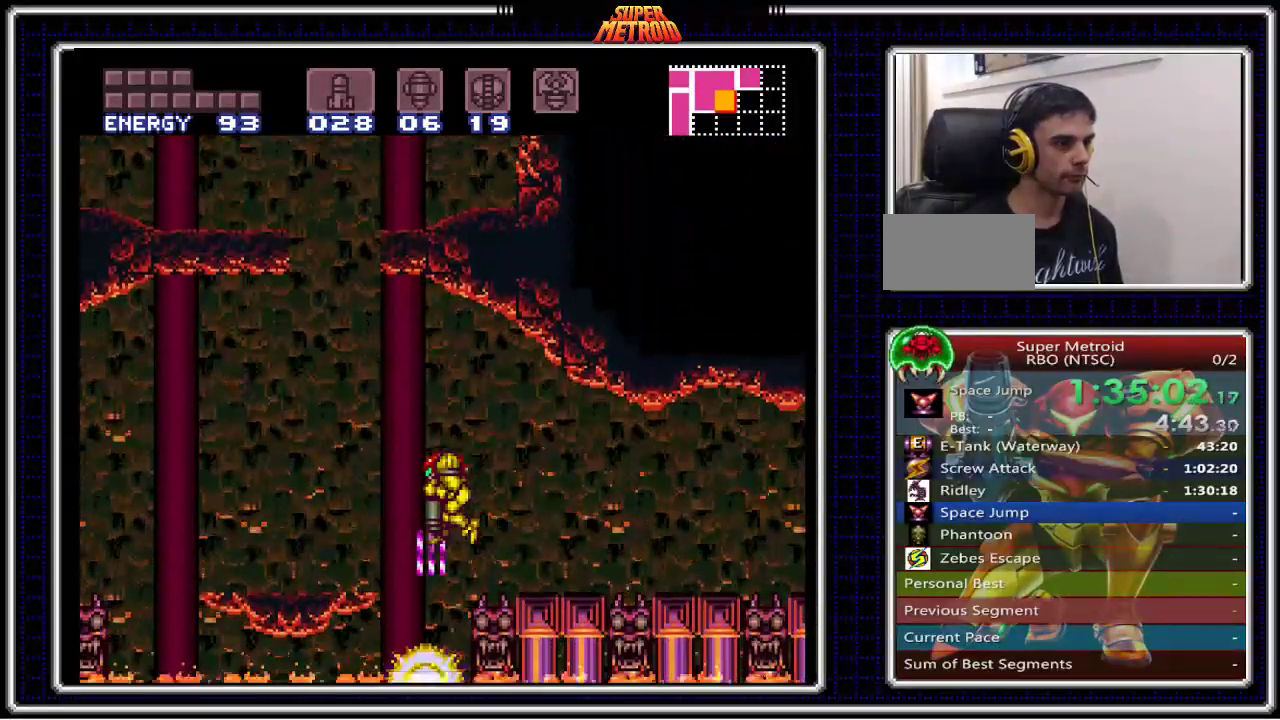
{"buttons": ["DPAD_DOWN"], "events": [[133, "X", "up"]]}
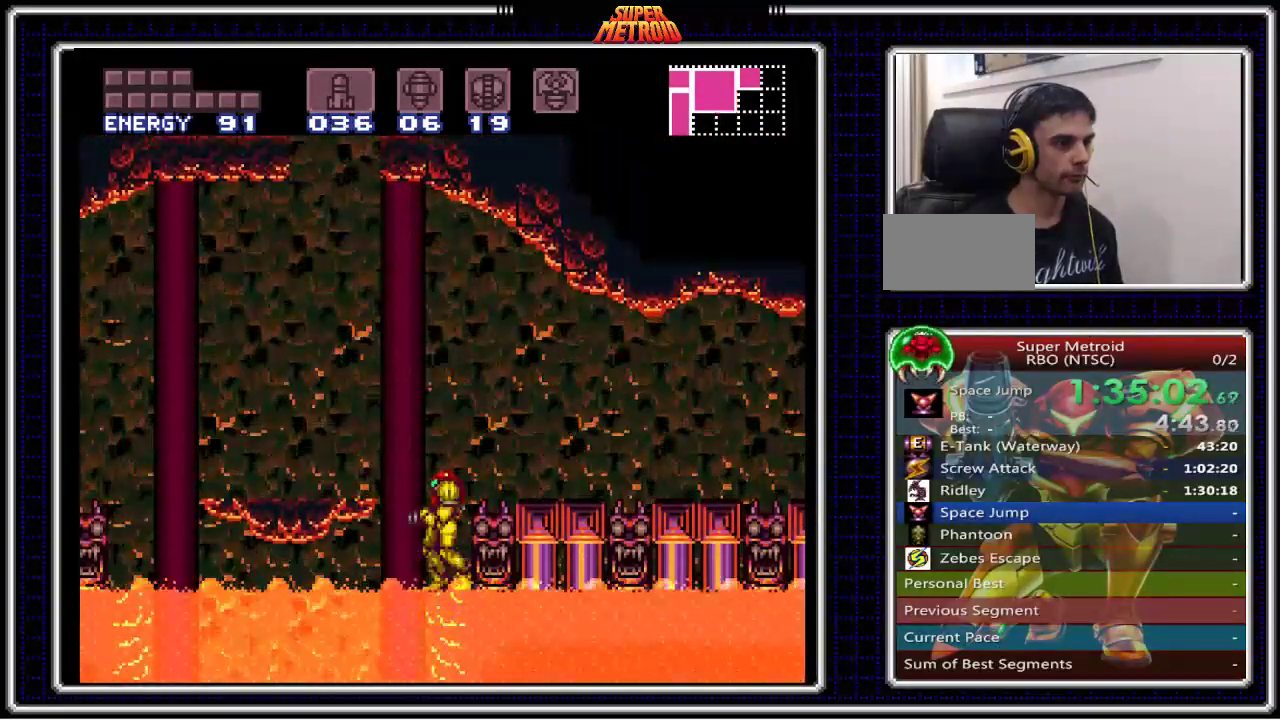
{"buttons": ["A", "X", "DPAD_DOWN"], "events": [[117, "A", "down"], [383, "X", "down"]]}
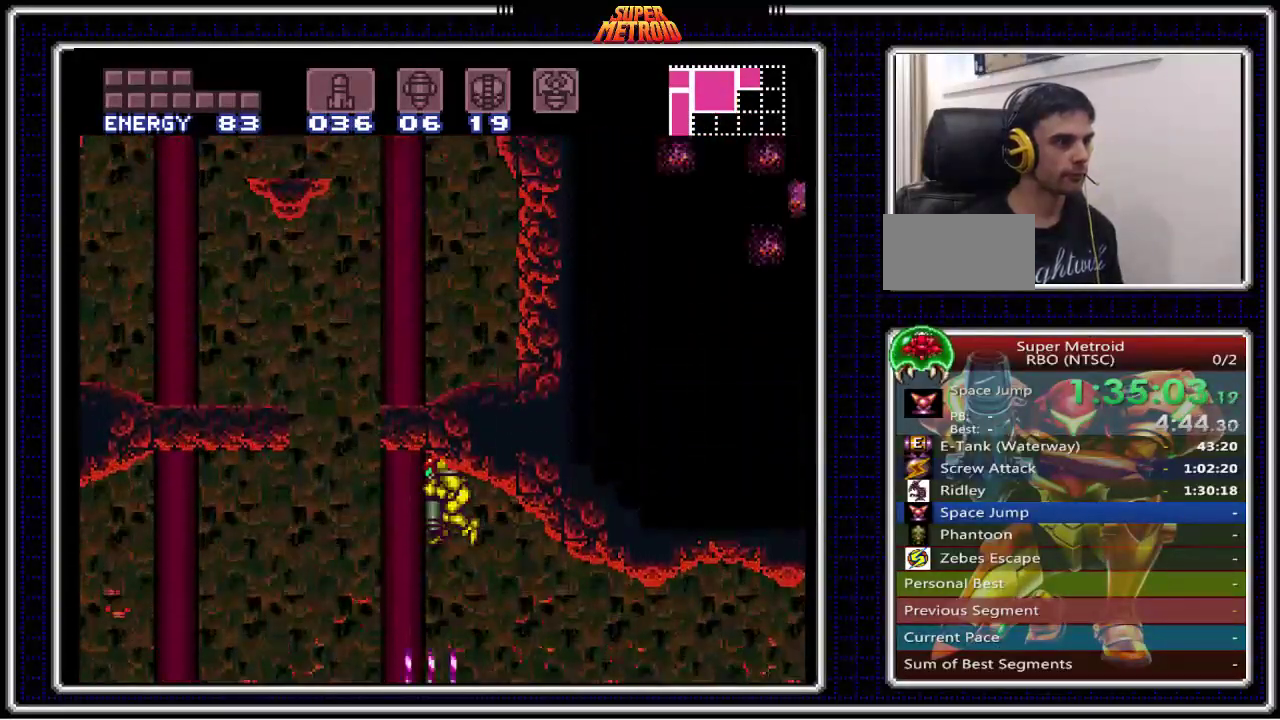
{"buttons": ["DPAD_DOWN"], "events": [[17, "A", "up"], [50, "X", "up"], [117, "X", "down"], [233, "X", "up"], [283, "X", "down"], [350, "X", "up"], [417, "X", "down"], [500, "X", "up"]]}
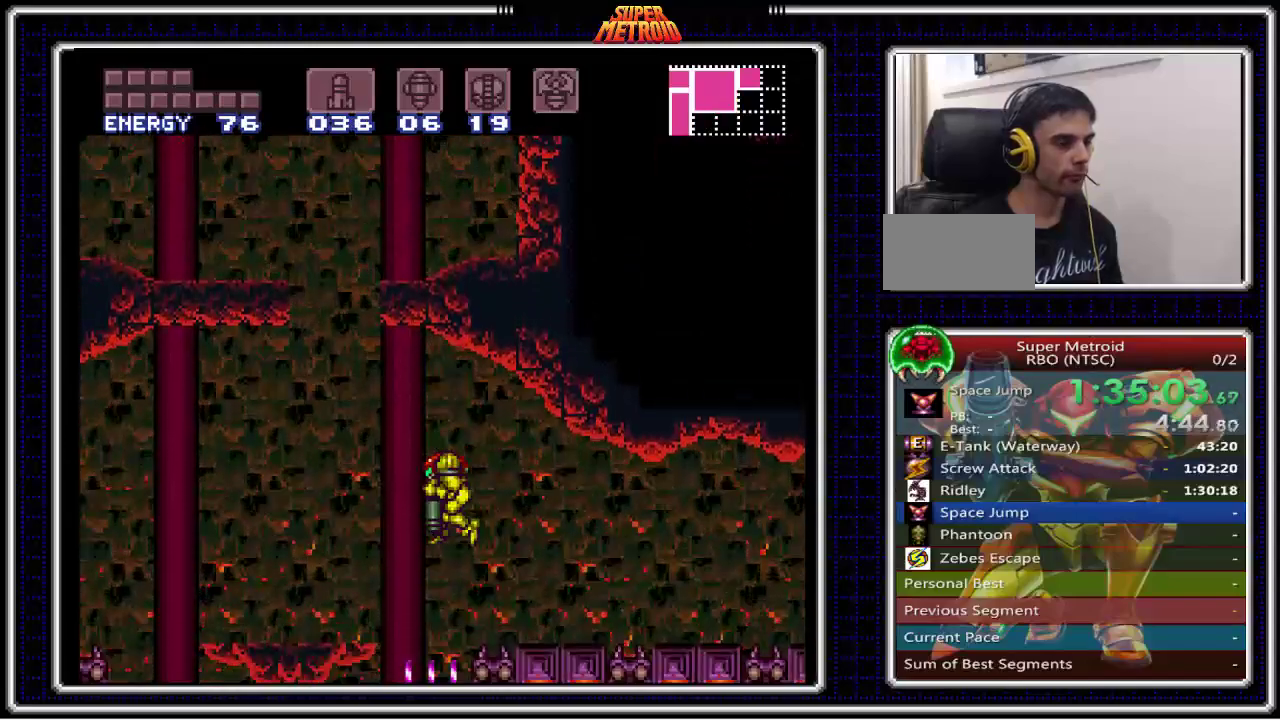
{"buttons": ["DPAD_DOWN"], "events": [[50, "X", "down"], [117, "X", "up"], [200, "X", "down"], [300, "X", "up"]]}
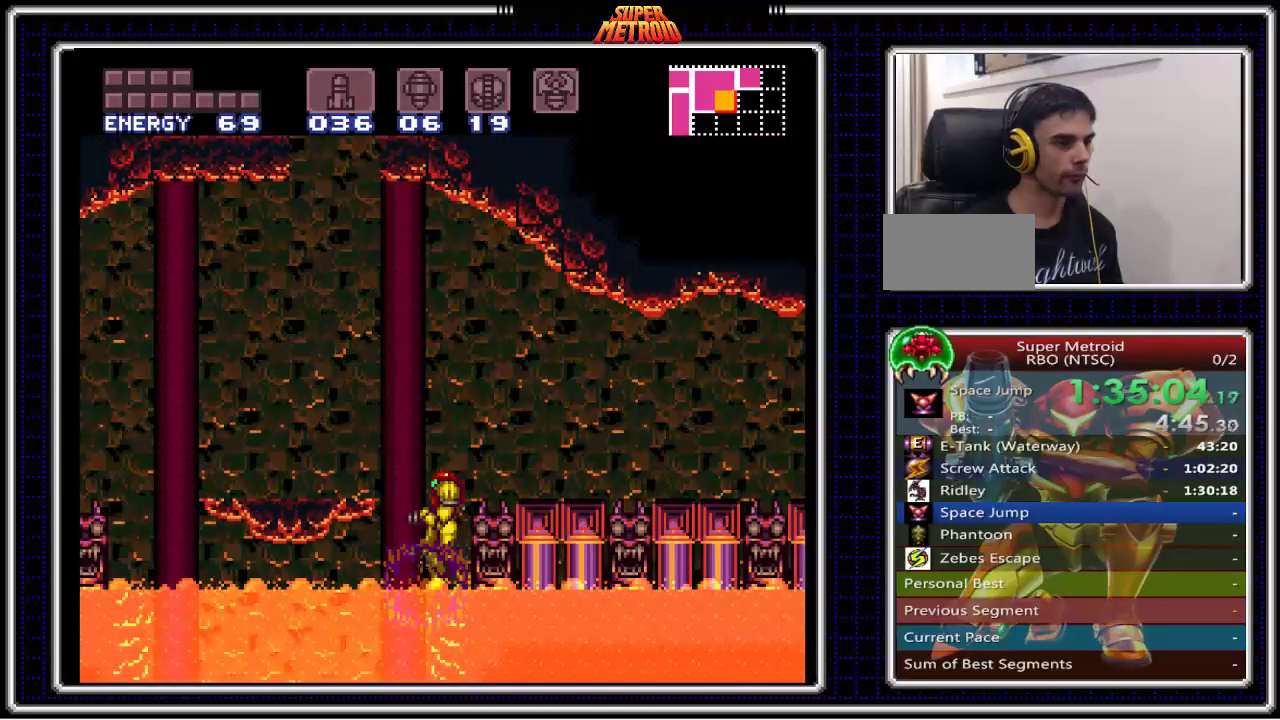
{"buttons": ["A", "X", "DPAD_DOWN"], "events": [[217, "A", "down"], [500, "X", "down"]]}
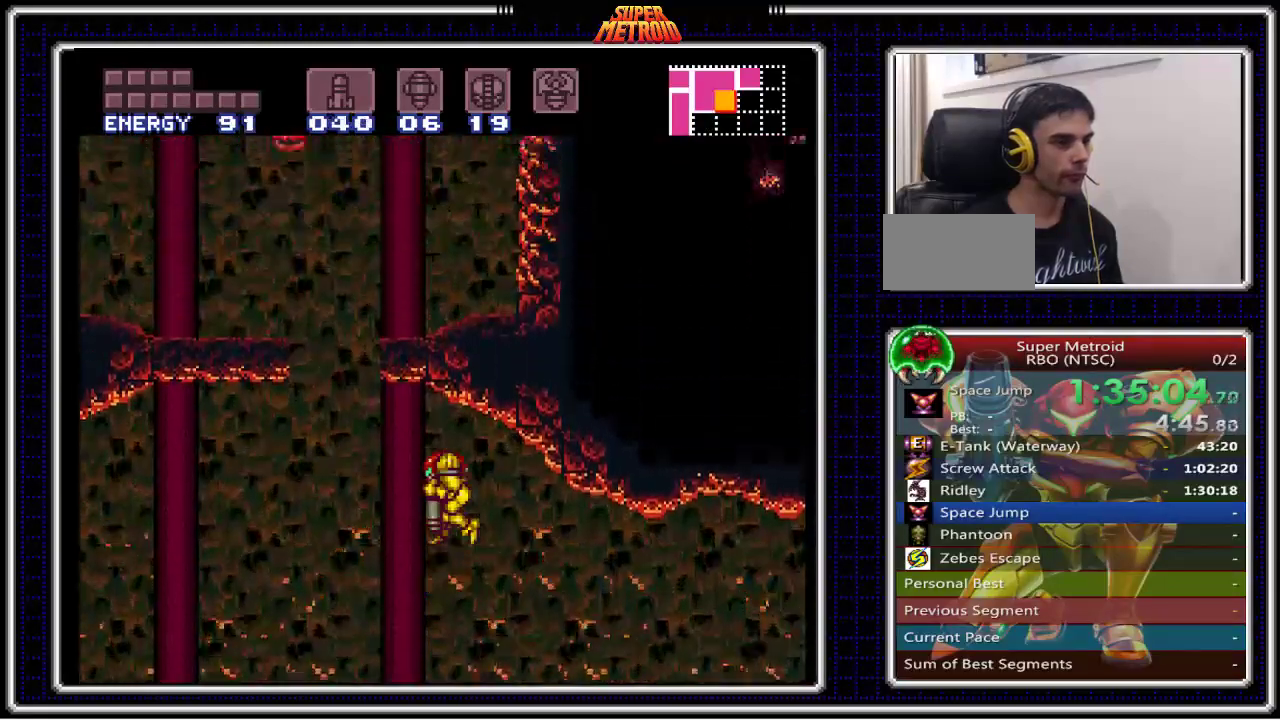
{"buttons": ["DPAD_DOWN"], "events": [[133, "A", "up"], [150, "X", "up"], [217, "X", "down"], [317, "X", "up"], [383, "X", "down"], [467, "X", "up"]]}
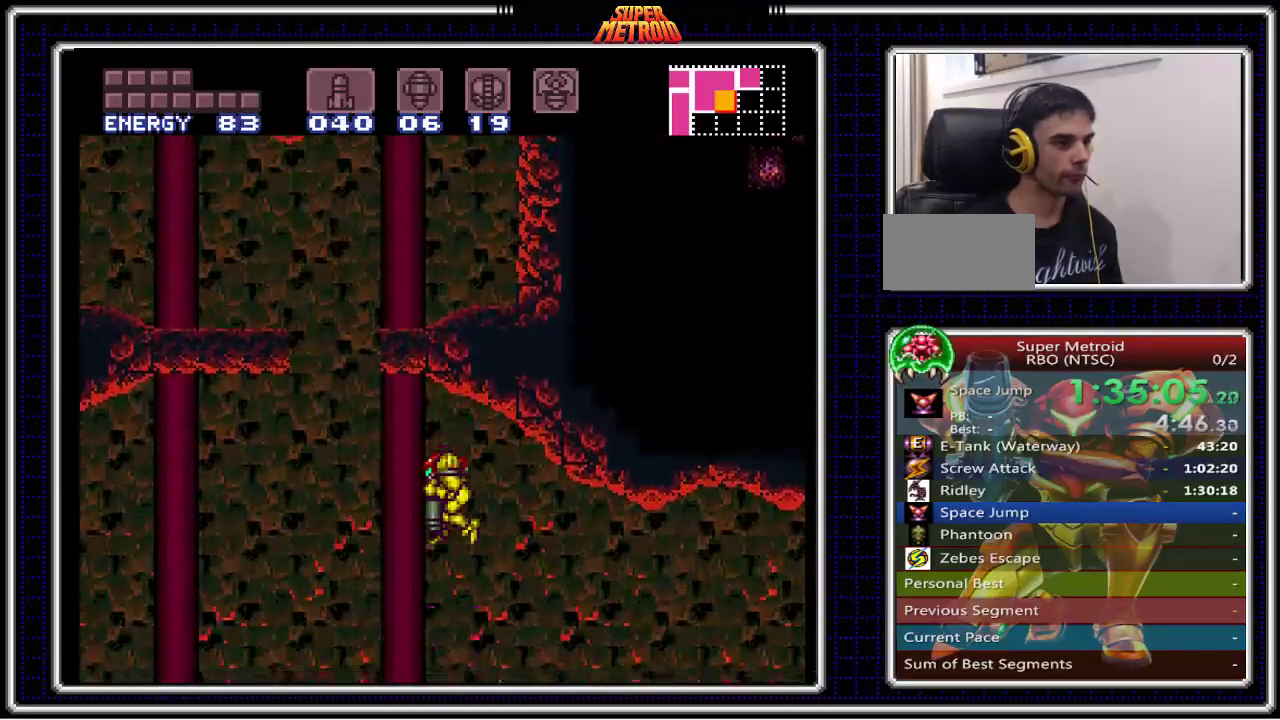
{"buttons": ["DPAD_DOWN"], "events": [[17, "X", "down"], [100, "X", "up"], [150, "X", "down"], [317, "X", "up"]]}
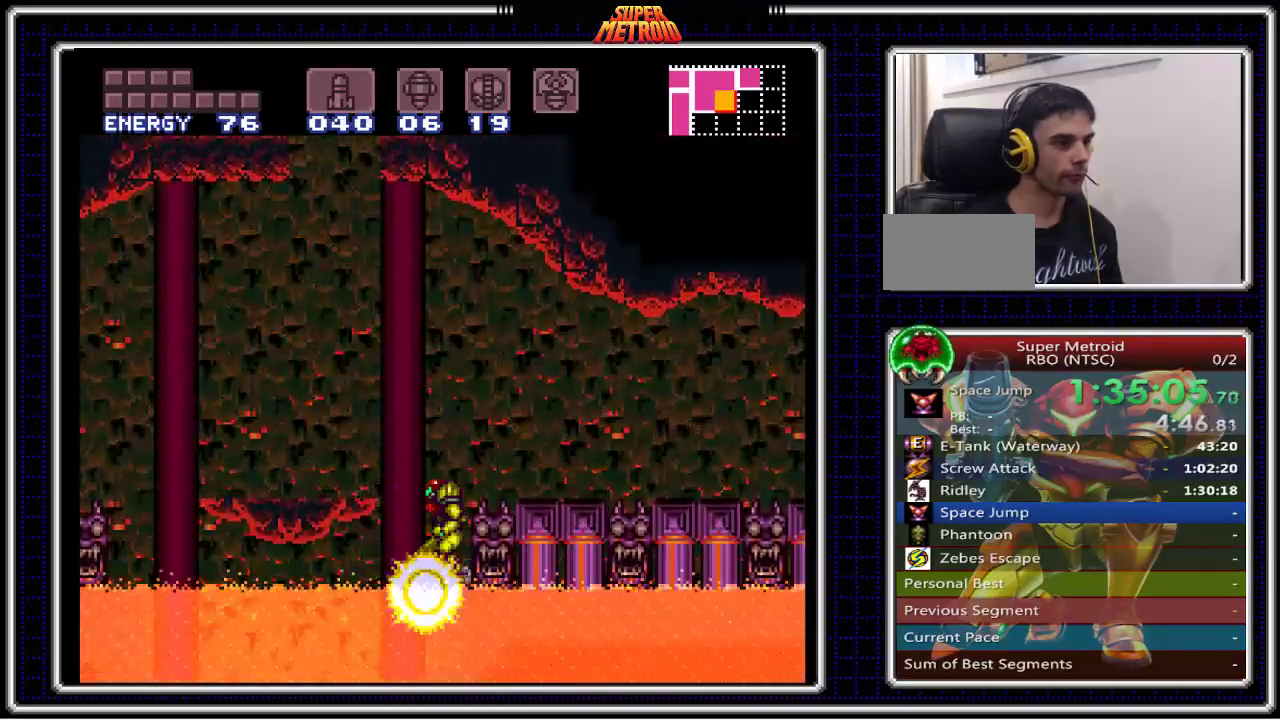
{"buttons": ["A", "DPAD_DOWN"], "events": [[300, "A", "down"]]}